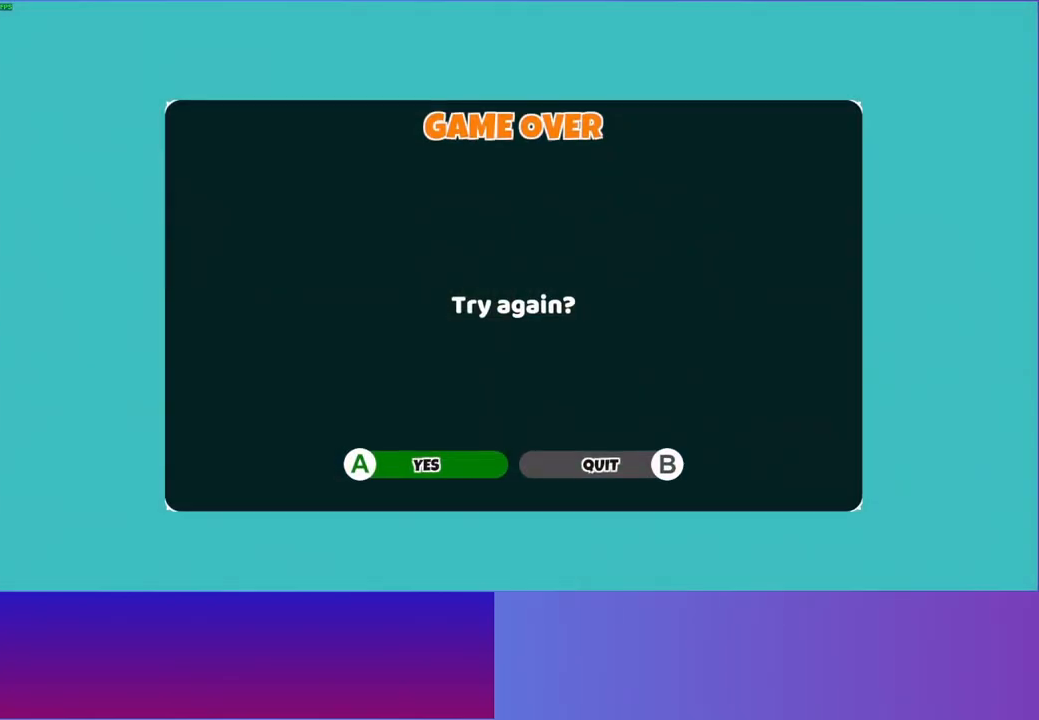
Gameplay with a controller (Xbox layout); each line is a JSON object with the inputs held at the frame after it. "events" lists button and stick changes between this image and that frame as [ms after this image, input, new state], when the widget could be followed in between. Not read: L3 R3.
{"buttons": [], "left_stick": "center", "right_stick": "center", "events": [[217, "A", "down"], [350, "A", "up"]]}
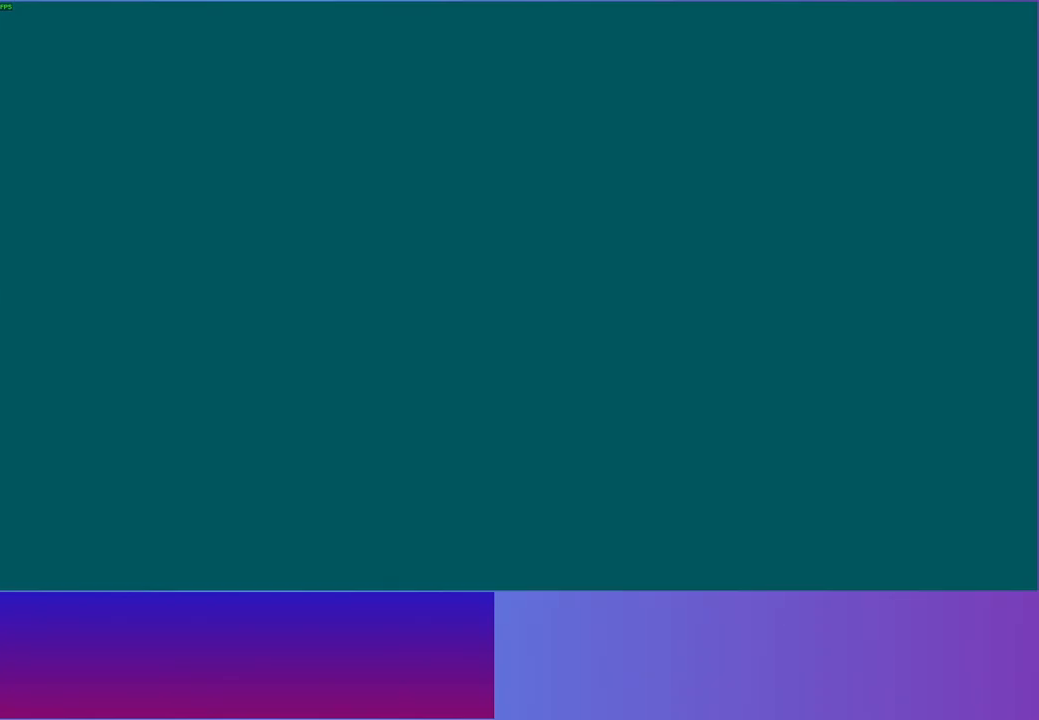
{"buttons": [], "left_stick": "right", "right_stick": "center", "events": [[150, "left_stick", "right"]]}
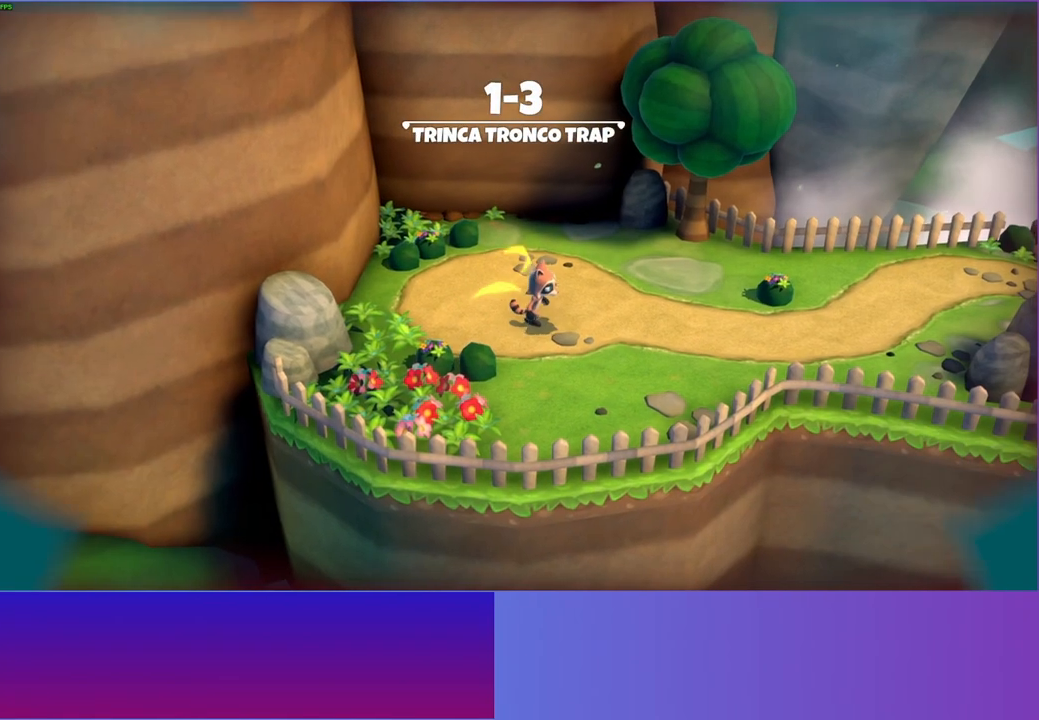
{"buttons": ["Y"], "left_stick": "right", "right_stick": "center", "events": [[433, "Y", "down"]]}
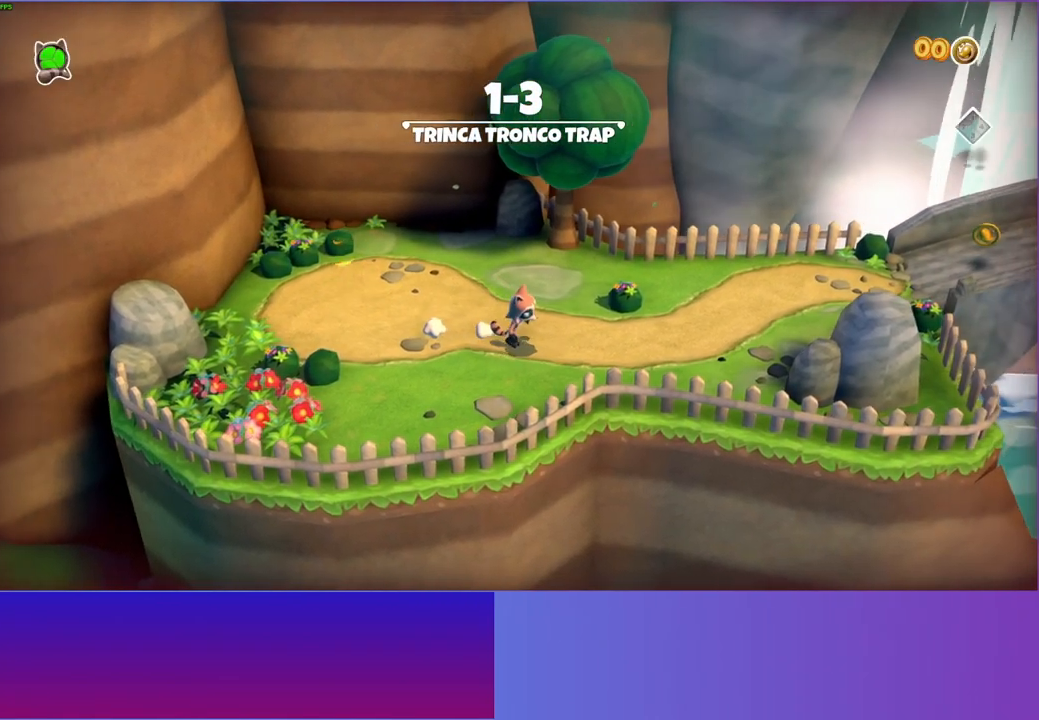
{"buttons": [], "left_stick": "down-right", "right_stick": "center", "events": [[50, "Y", "up"], [133, "left_stick", "down-right"]]}
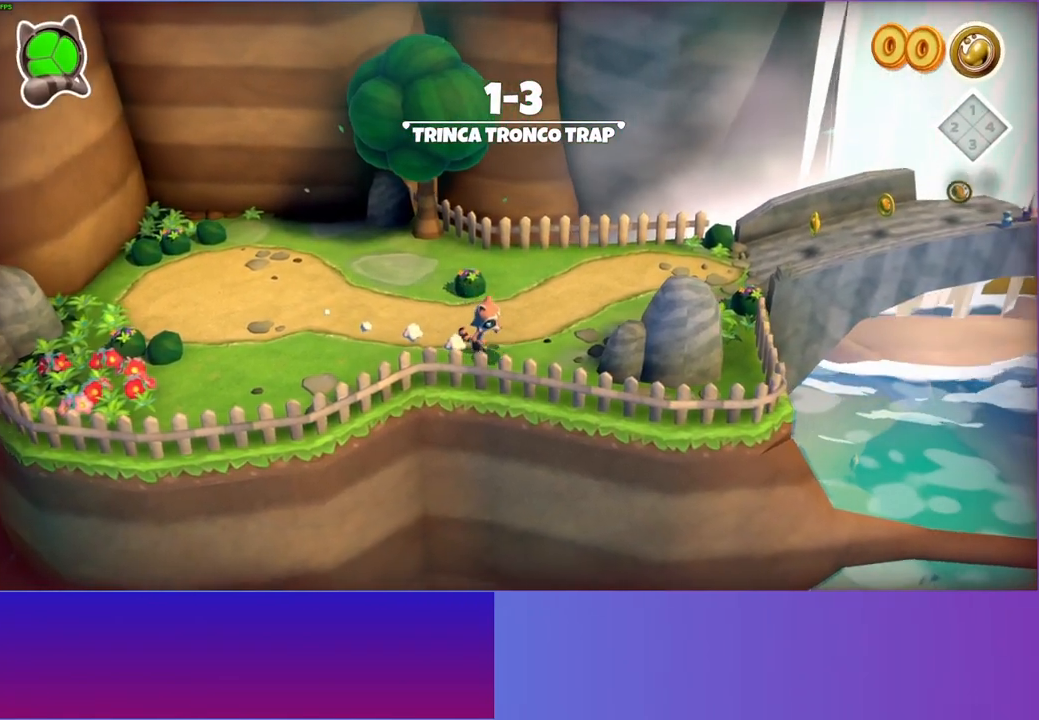
{"buttons": [], "left_stick": "down-right", "right_stick": "center", "events": []}
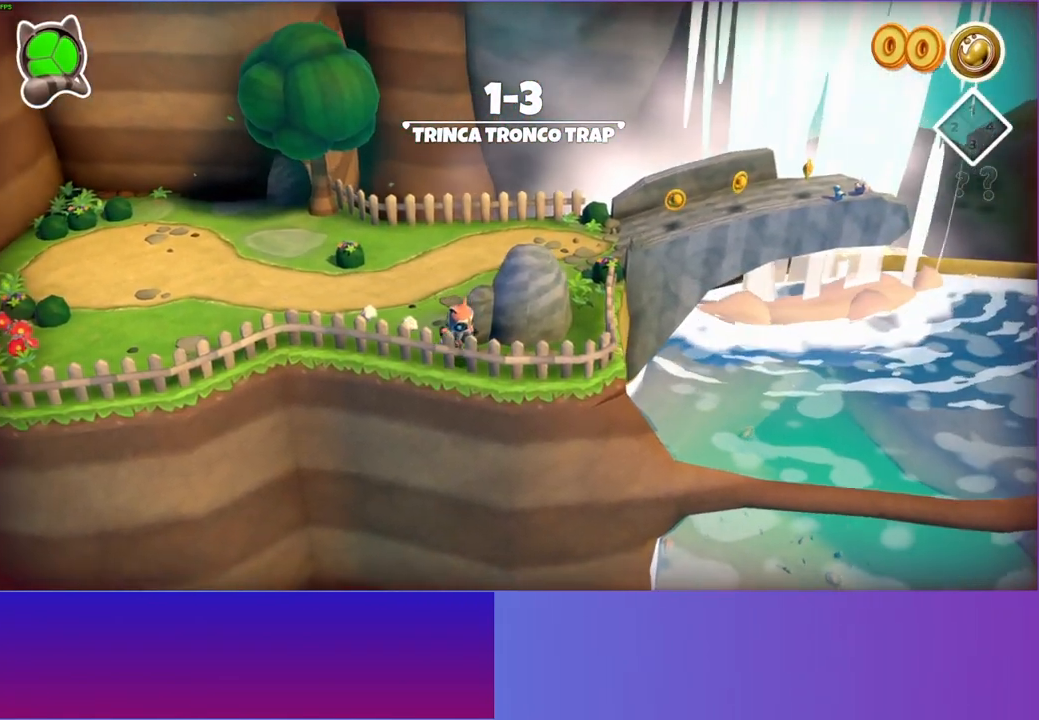
{"buttons": ["A"], "left_stick": "right", "right_stick": "center", "events": [[33, "left_stick", "right"], [283, "A", "down"]]}
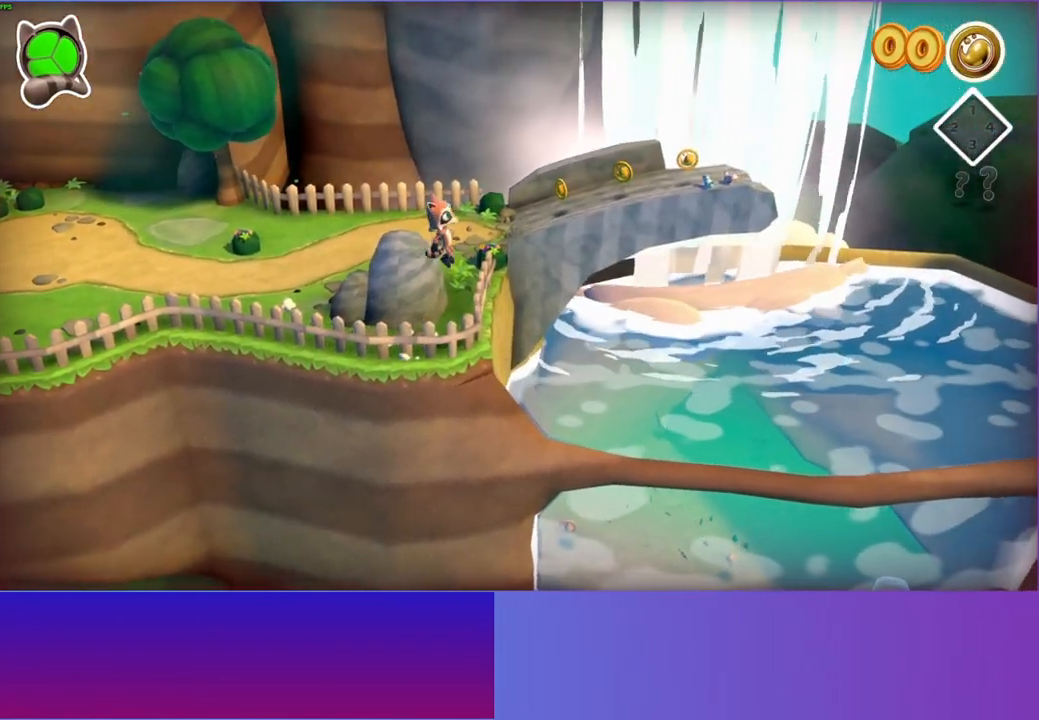
{"buttons": [], "left_stick": "right", "right_stick": "center", "events": [[33, "A", "up"]]}
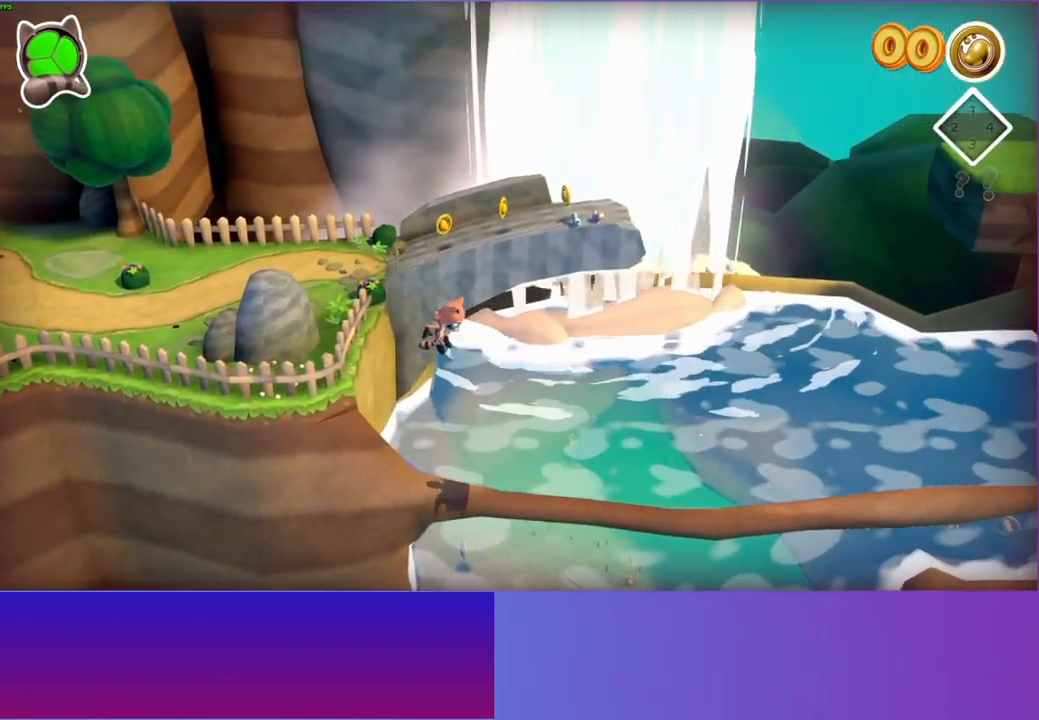
{"buttons": [], "left_stick": "right", "right_stick": "center", "events": []}
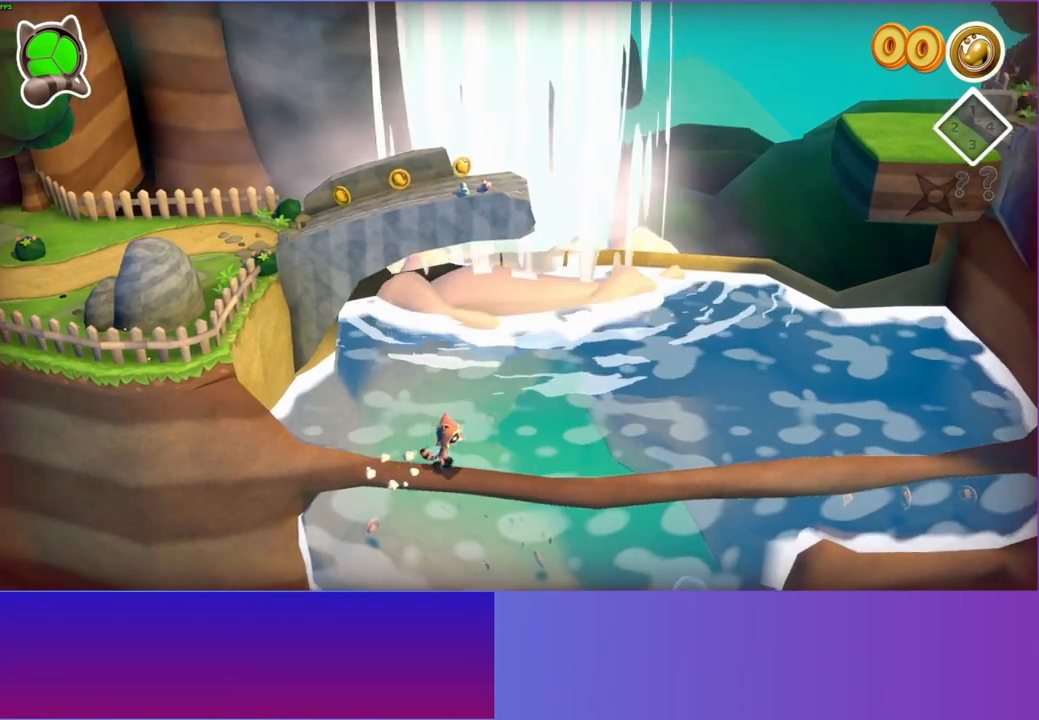
{"buttons": [], "left_stick": "right", "right_stick": "center", "events": []}
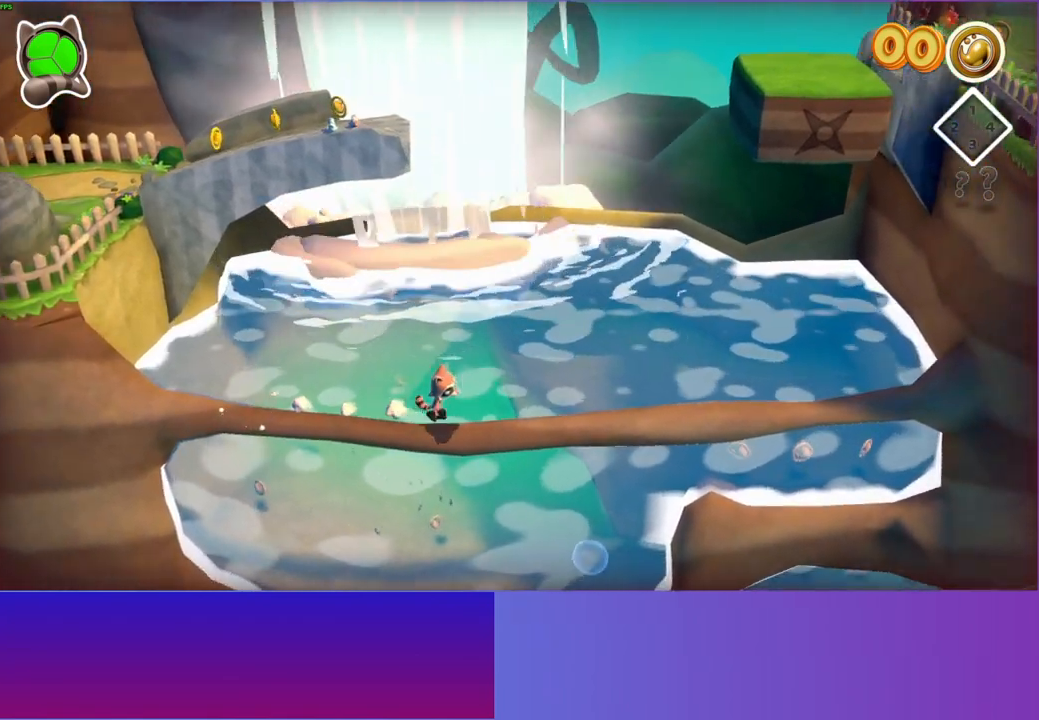
{"buttons": [], "left_stick": "right", "right_stick": "center", "events": []}
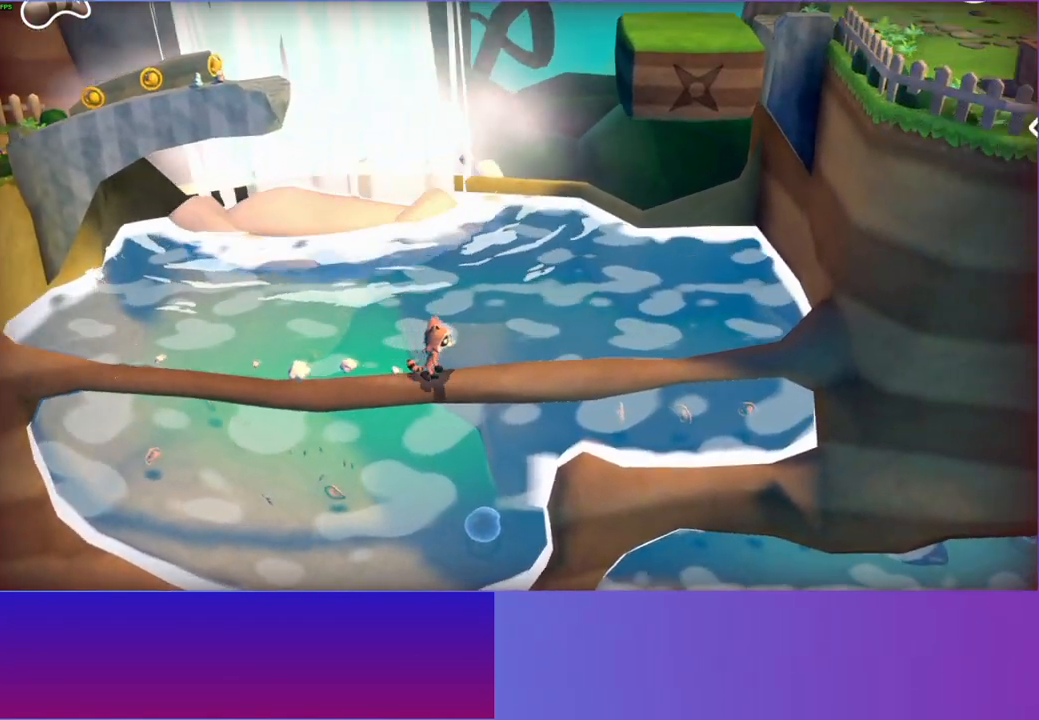
{"buttons": [], "left_stick": "right", "right_stick": "center", "events": []}
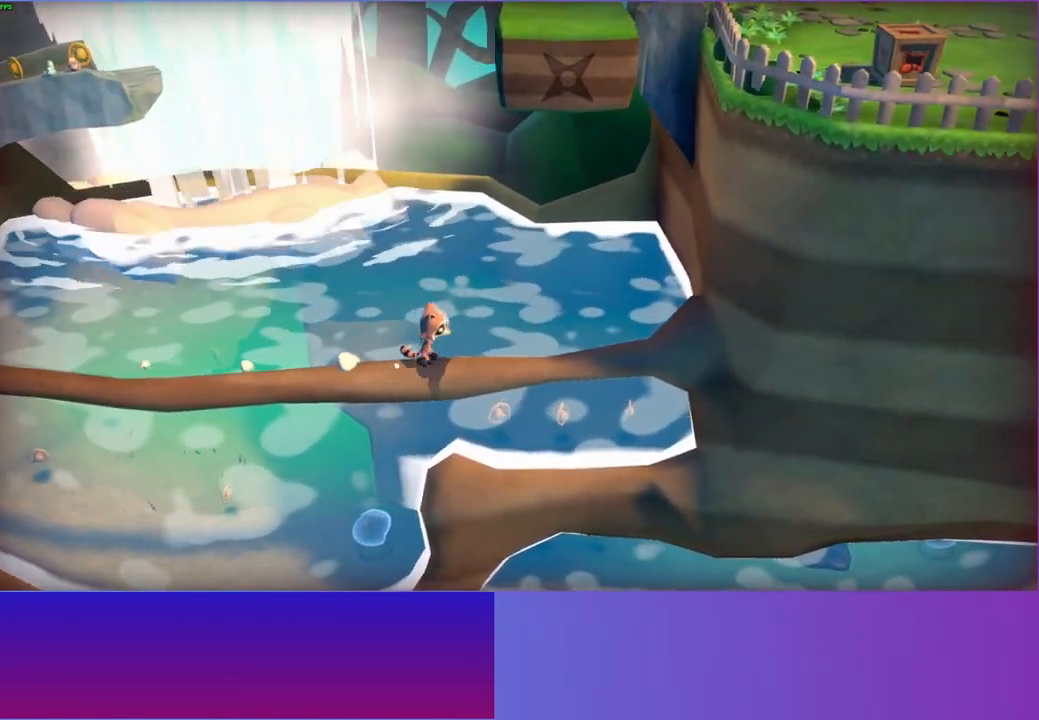
{"buttons": ["A"], "left_stick": "up-right", "right_stick": "center", "events": [[250, "A", "down"], [450, "left_stick", "up-right"]]}
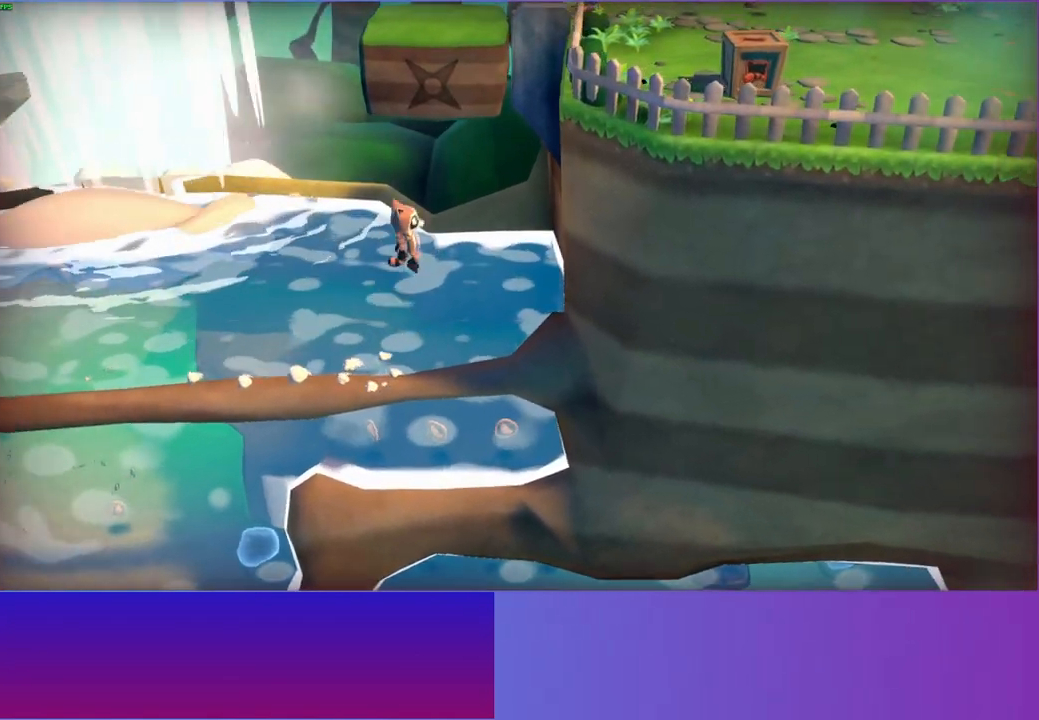
{"buttons": ["A"], "left_stick": "right", "right_stick": "center", "events": [[67, "A", "up"], [67, "left_stick", "right"], [200, "left_stick", "down-right"], [300, "A", "down"], [383, "left_stick", "right"]]}
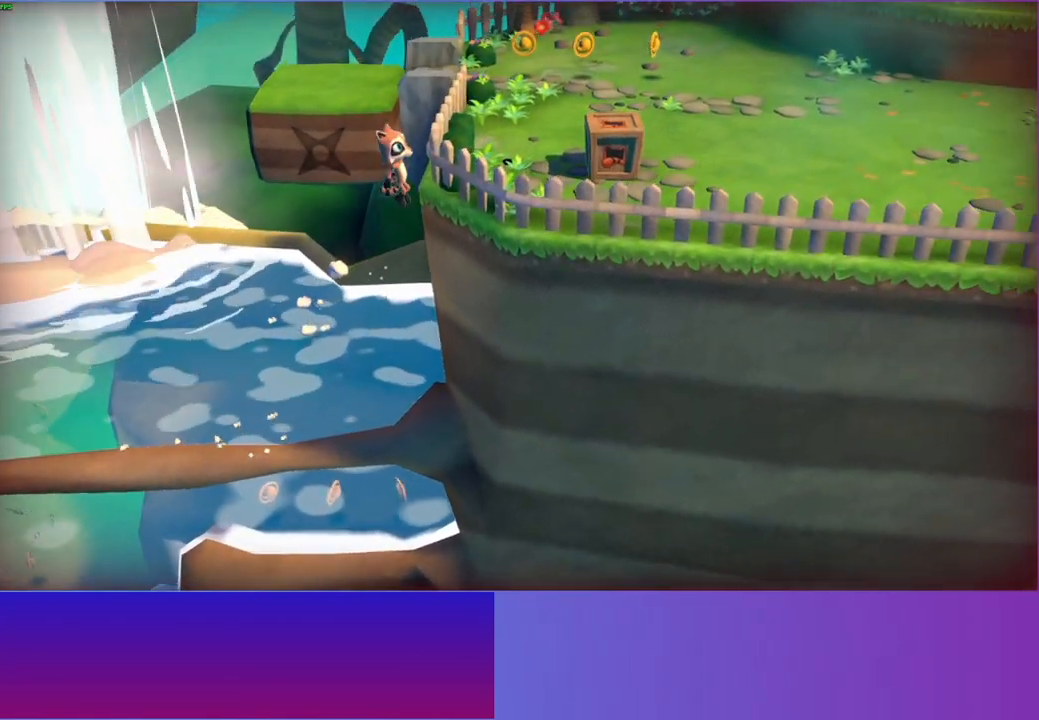
{"buttons": [], "left_stick": "right", "right_stick": "center", "events": [[250, "left_stick", "down-right"], [300, "A", "up"], [383, "left_stick", "right"]]}
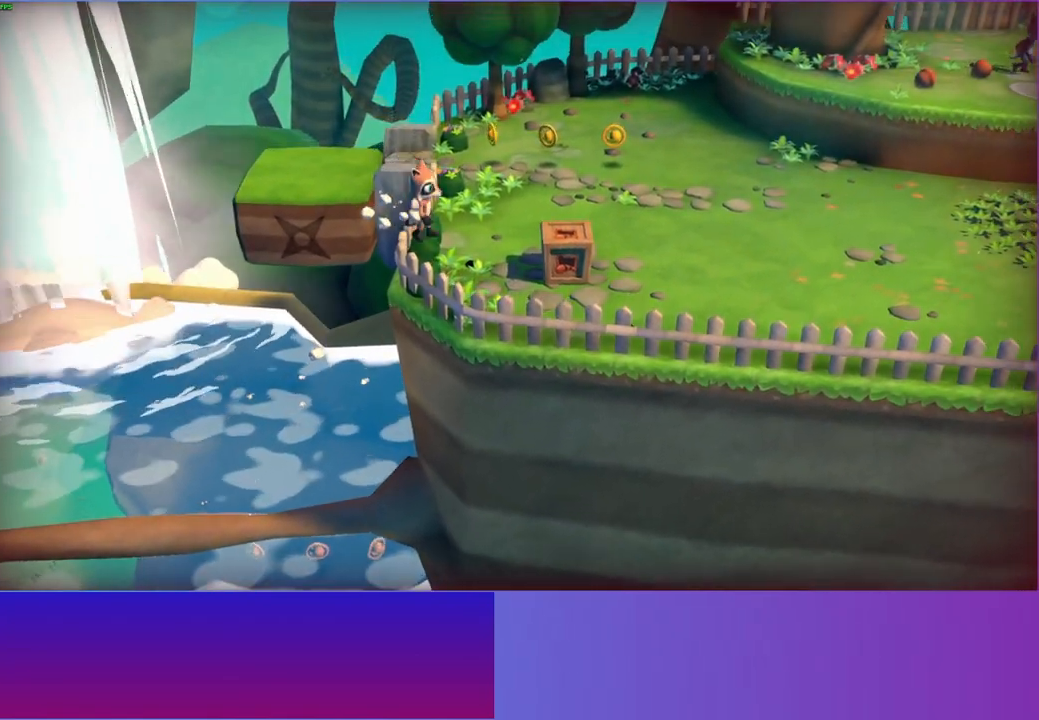
{"buttons": [], "left_stick": "up-right", "right_stick": "center", "events": [[333, "Y", "down"], [450, "Y", "up"], [450, "left_stick", "up-right"]]}
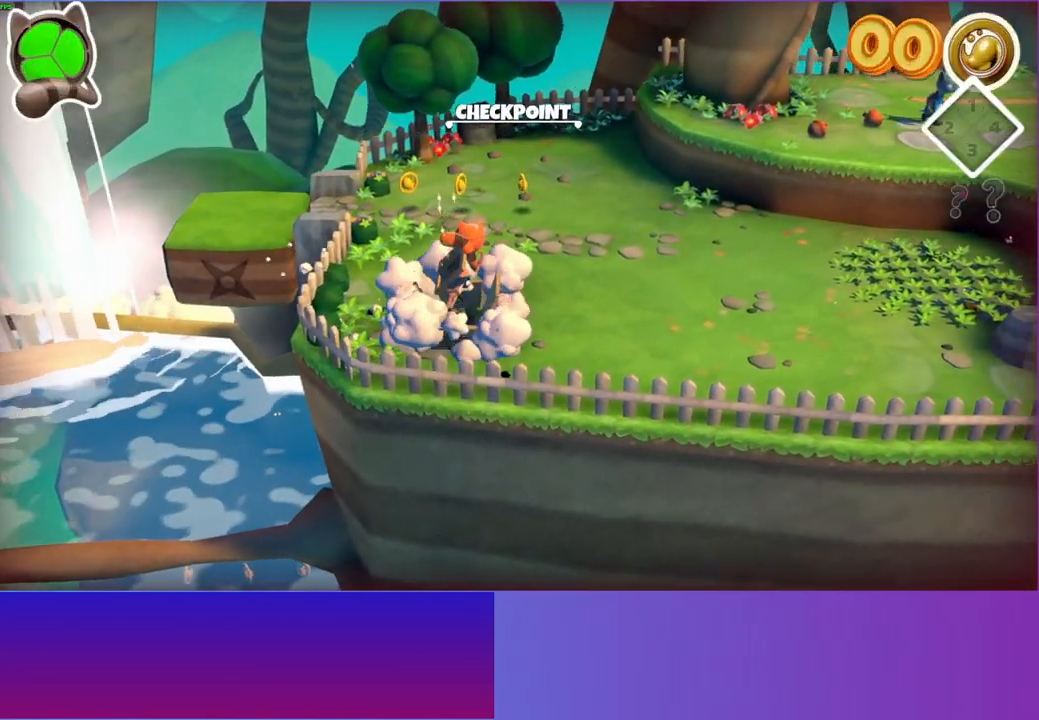
{"buttons": [], "left_stick": "up-right", "right_stick": "center", "events": []}
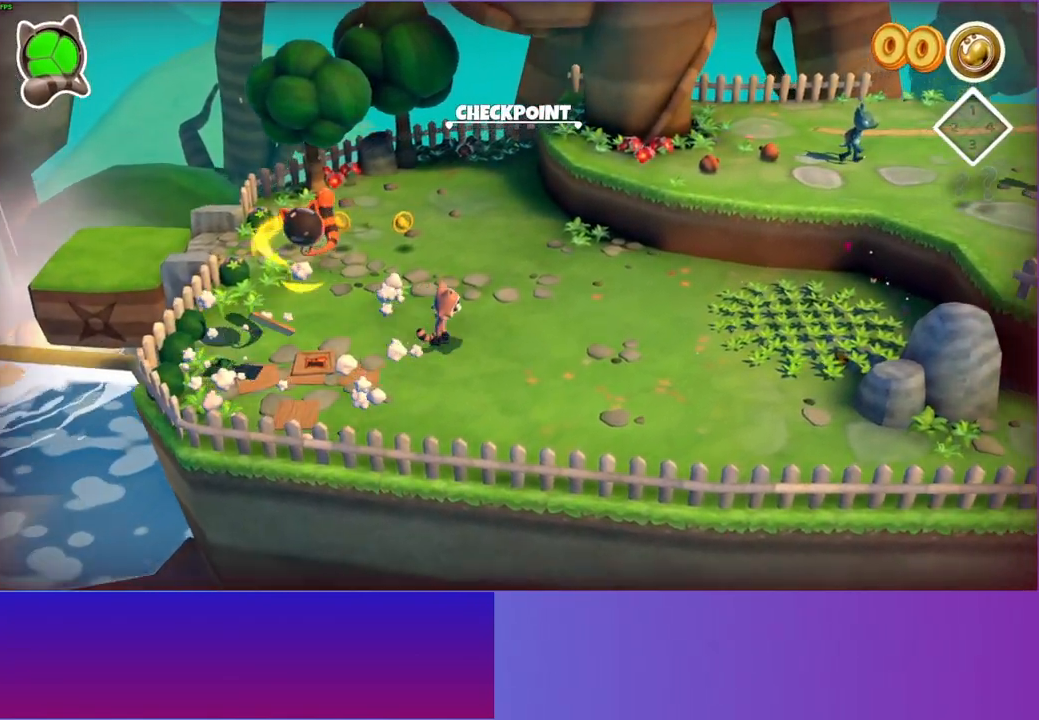
{"buttons": [], "left_stick": "up-right", "right_stick": "center", "events": []}
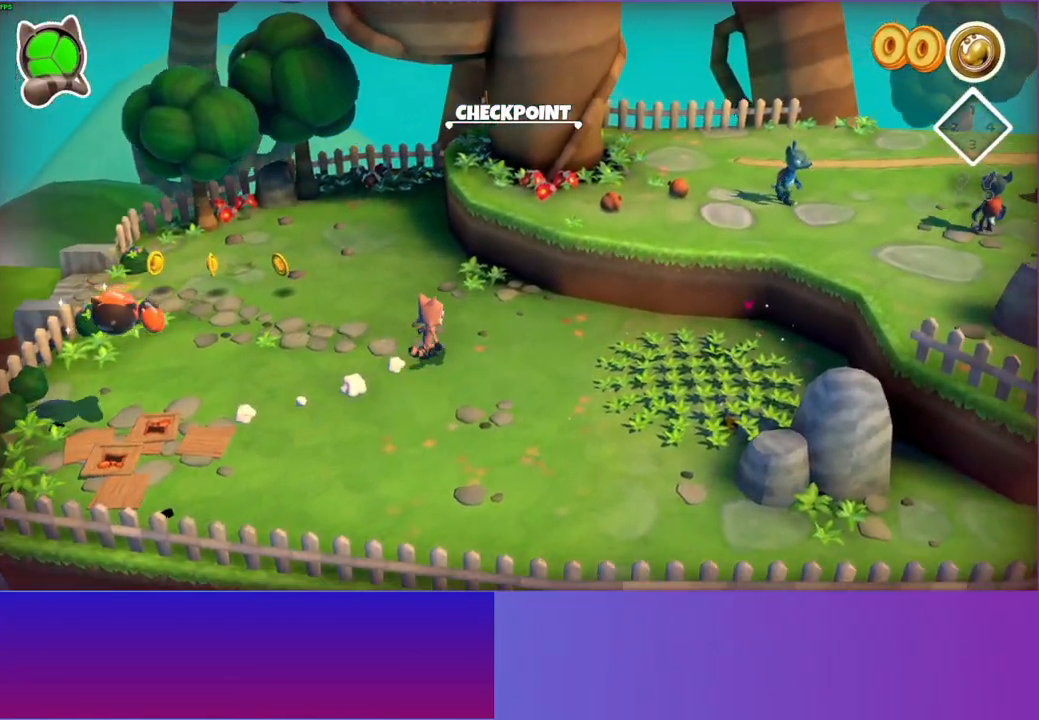
{"buttons": ["A"], "left_stick": "right", "right_stick": "center", "events": [[217, "left_stick", "right"], [350, "A", "down"]]}
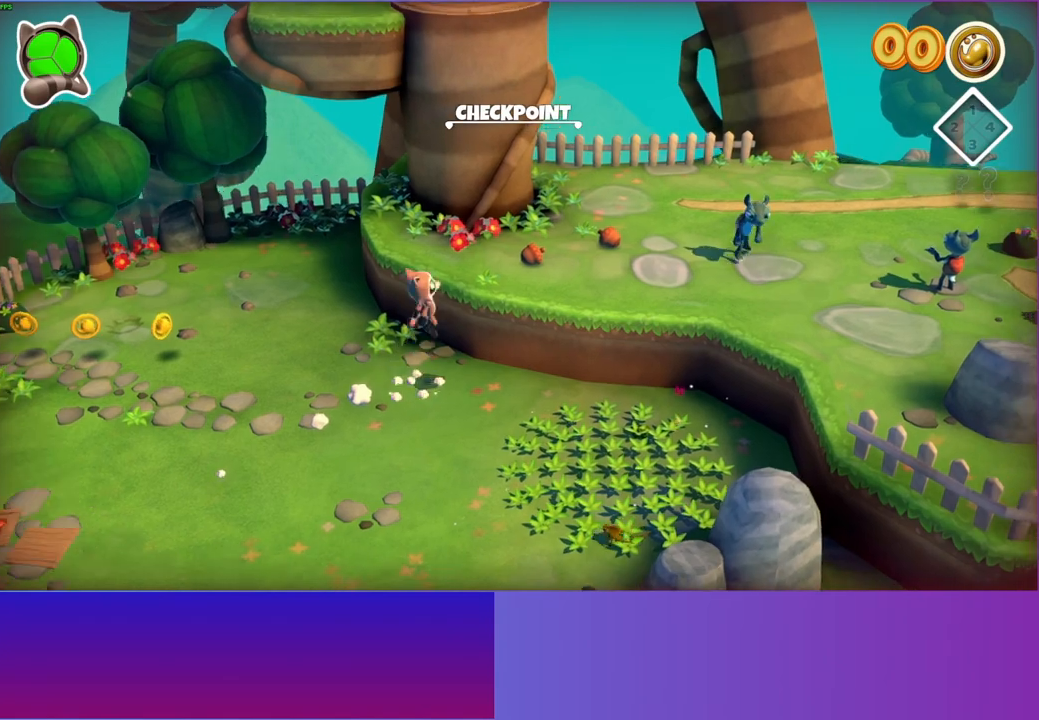
{"buttons": [], "left_stick": "up", "right_stick": "center", "events": [[17, "A", "up"], [183, "left_stick", "up-right"], [350, "left_stick", "up"]]}
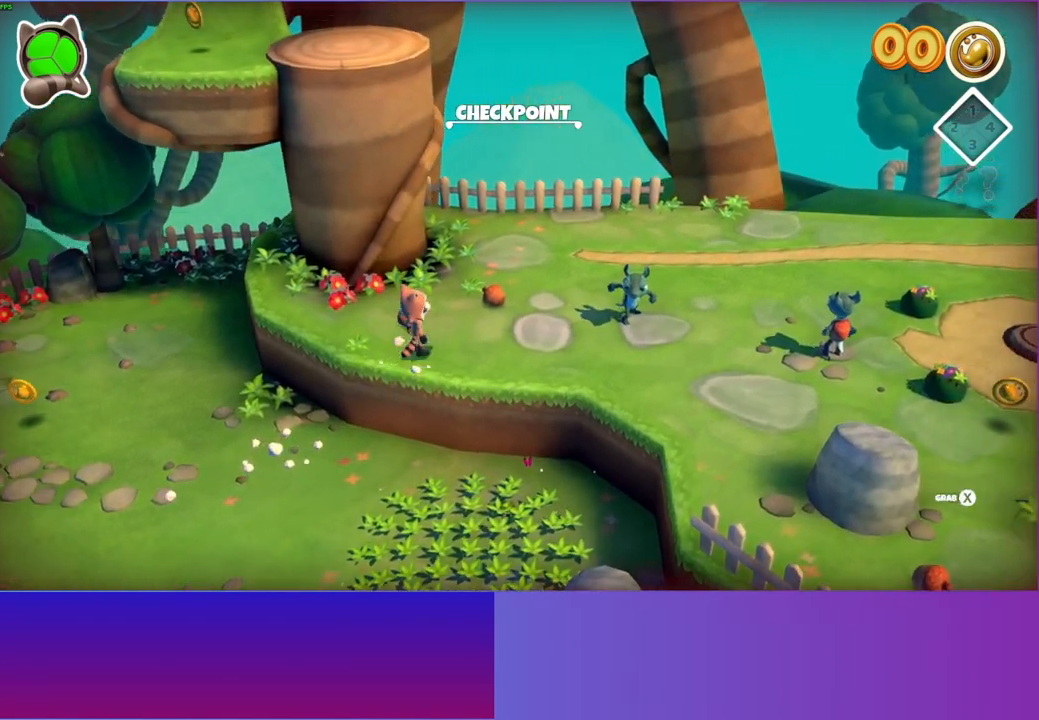
{"buttons": ["A"], "left_stick": "down-right", "right_stick": "center", "events": [[167, "left_stick", "right"], [250, "left_stick", "down-right"], [367, "A", "down"]]}
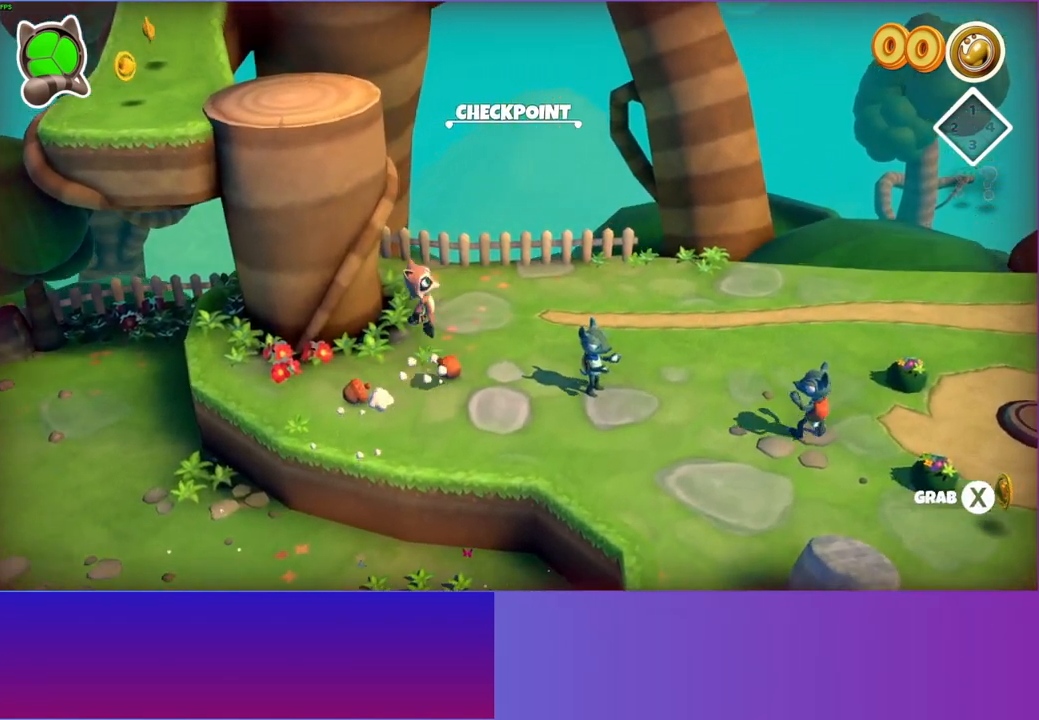
{"buttons": [], "left_stick": "up", "right_stick": "center", "events": [[133, "left_stick", "right"], [317, "left_stick", "up-right"], [383, "A", "up"], [467, "left_stick", "up"]]}
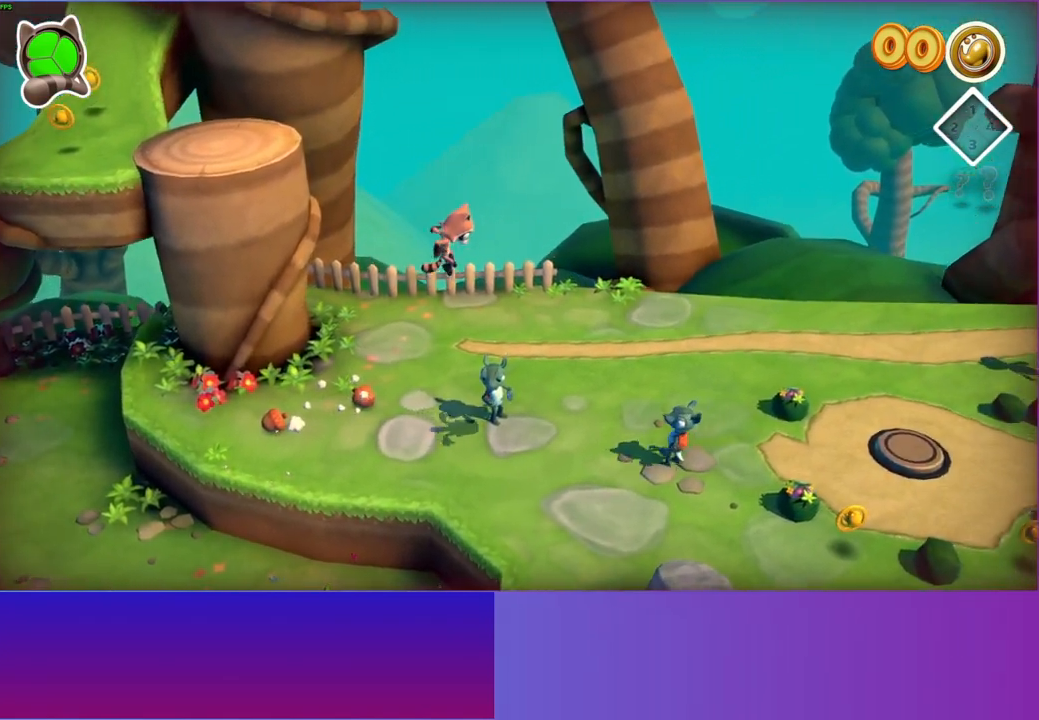
{"buttons": [], "left_stick": "left", "right_stick": "center", "events": [[33, "left_stick", "up-left"], [183, "left_stick", "left"]]}
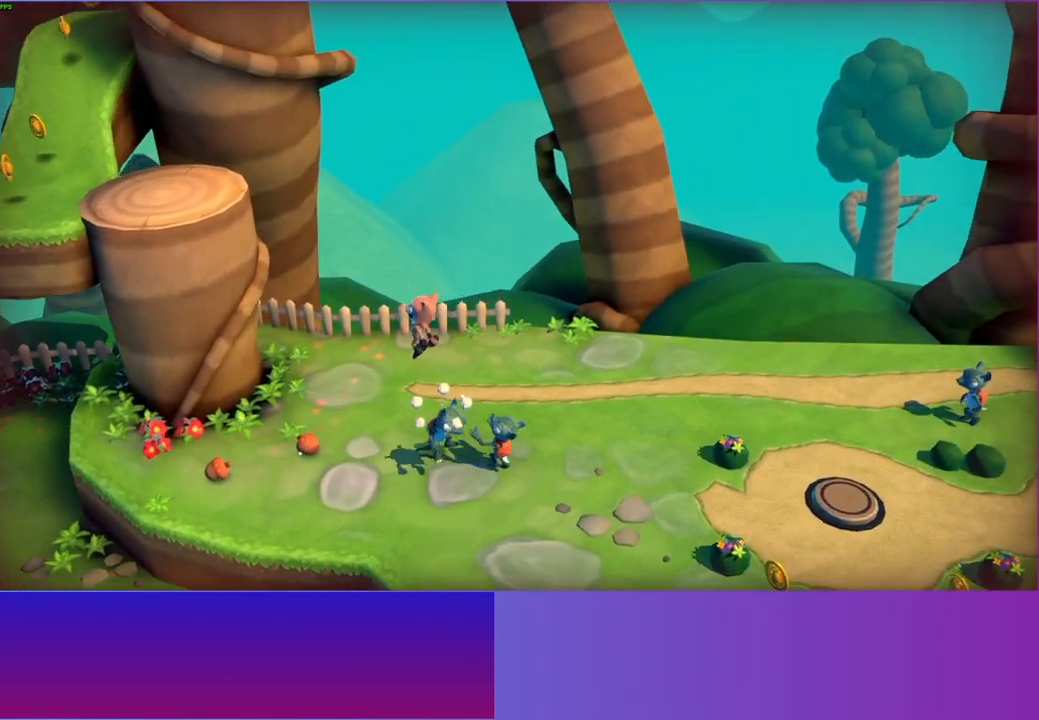
{"buttons": ["A"], "left_stick": "up-left", "right_stick": "center", "events": [[117, "A", "down"], [467, "left_stick", "up-left"]]}
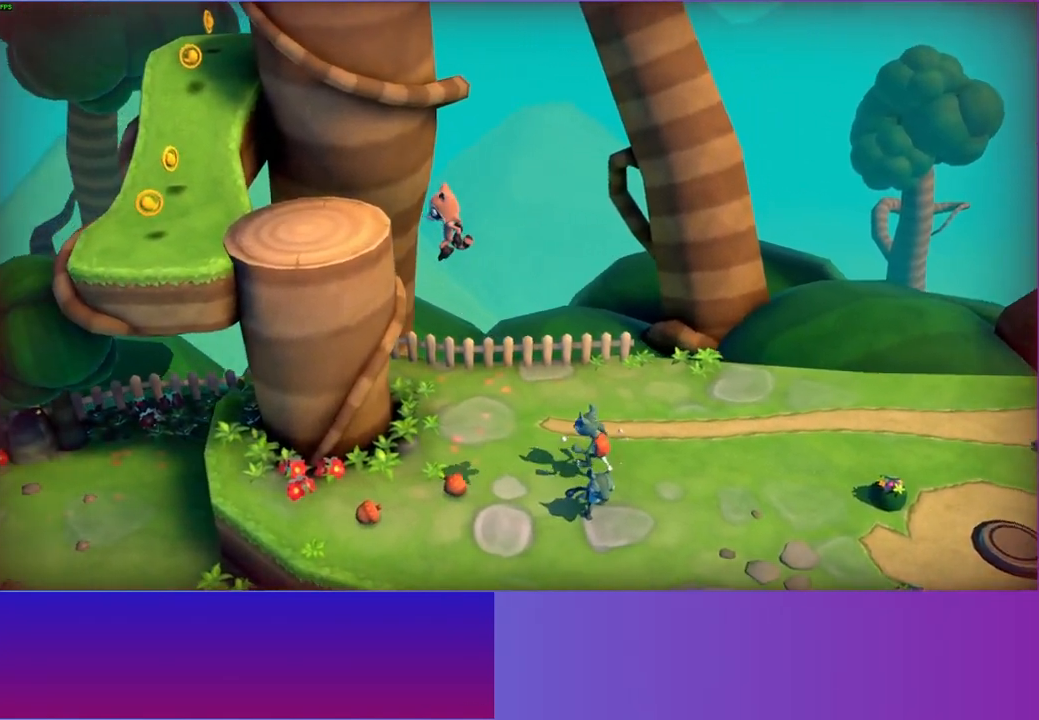
{"buttons": ["A"], "left_stick": "up-left", "right_stick": "center", "events": [[283, "A", "up"], [383, "A", "down"]]}
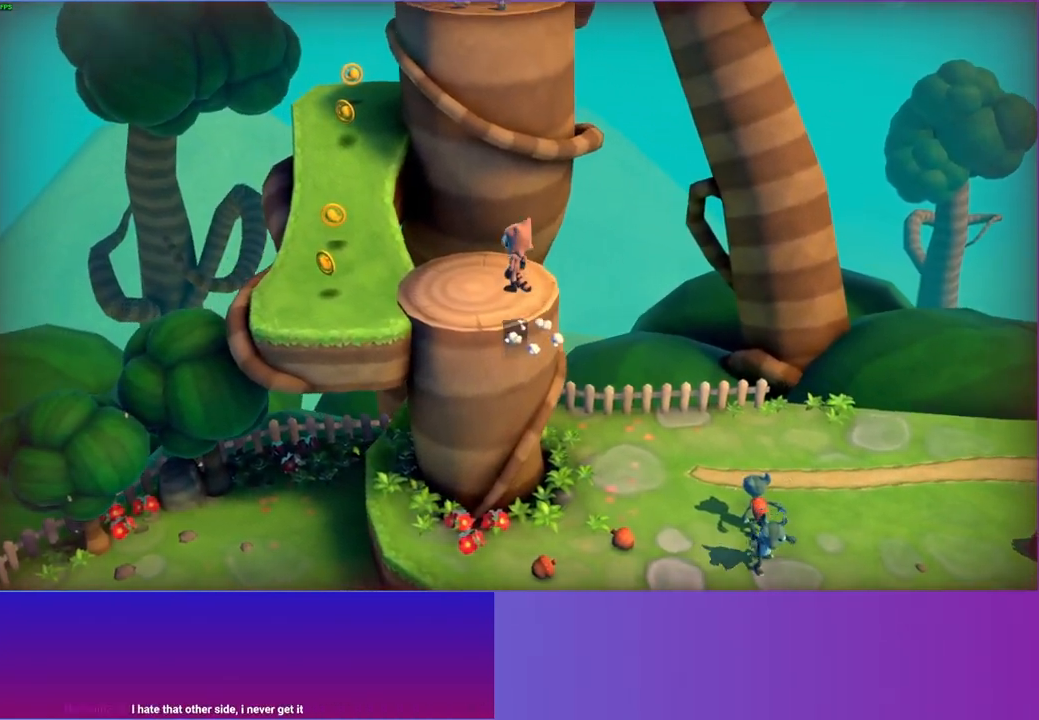
{"buttons": ["Y"], "left_stick": "up-left", "right_stick": "center", "events": [[233, "A", "up"], [483, "Y", "down"]]}
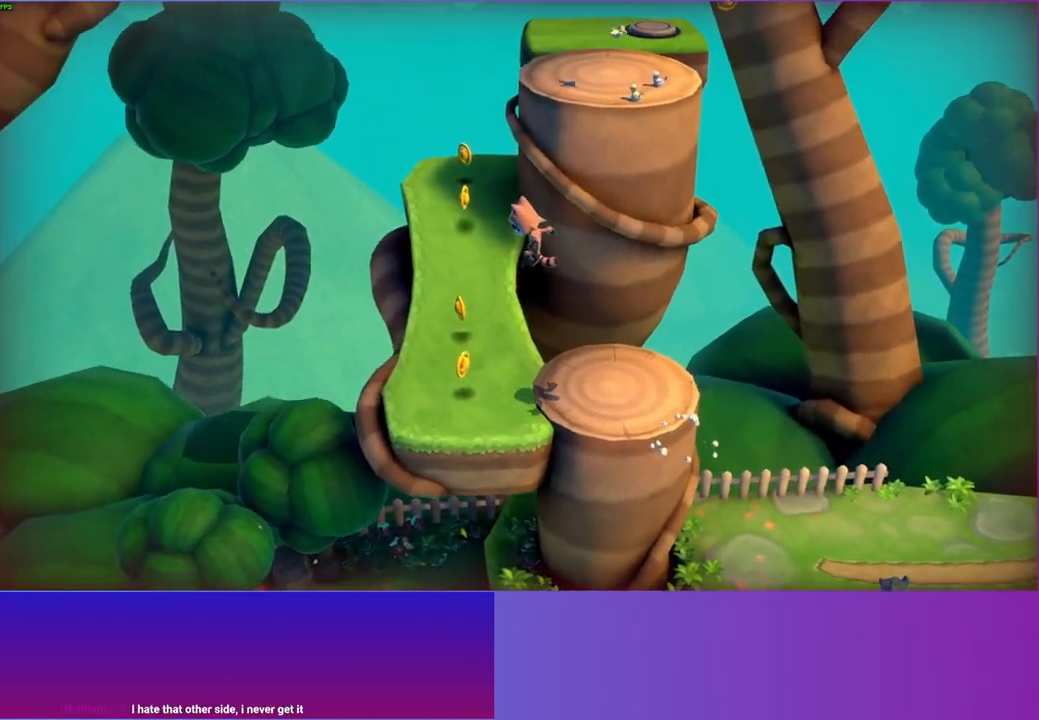
{"buttons": [], "left_stick": "up", "right_stick": "center", "events": [[17, "left_stick", "up"], [133, "Y", "up"]]}
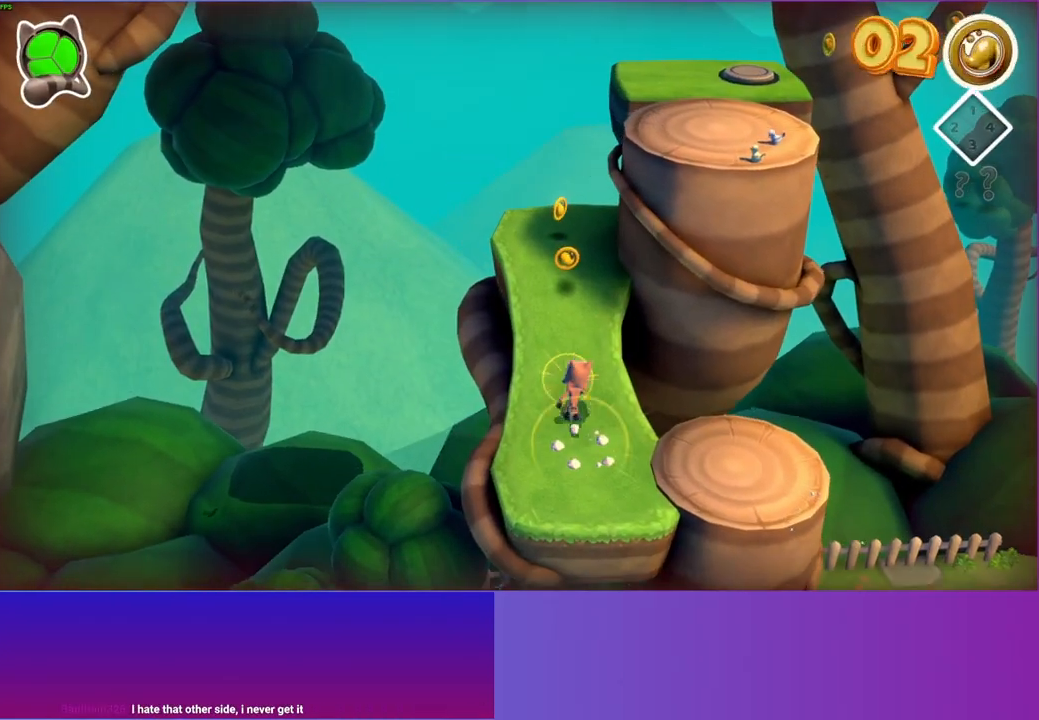
{"buttons": [], "left_stick": "up-right", "right_stick": "center", "events": [[467, "left_stick", "up-right"]]}
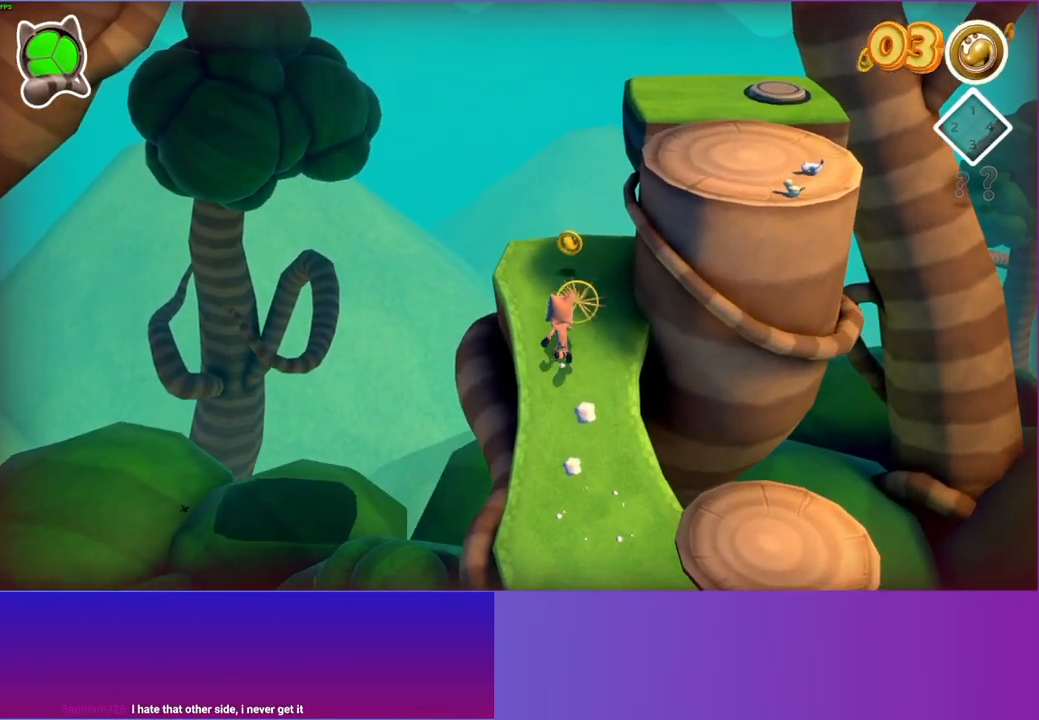
{"buttons": ["A"], "left_stick": "right", "right_stick": "center", "events": [[133, "A", "down"], [150, "left_stick", "right"]]}
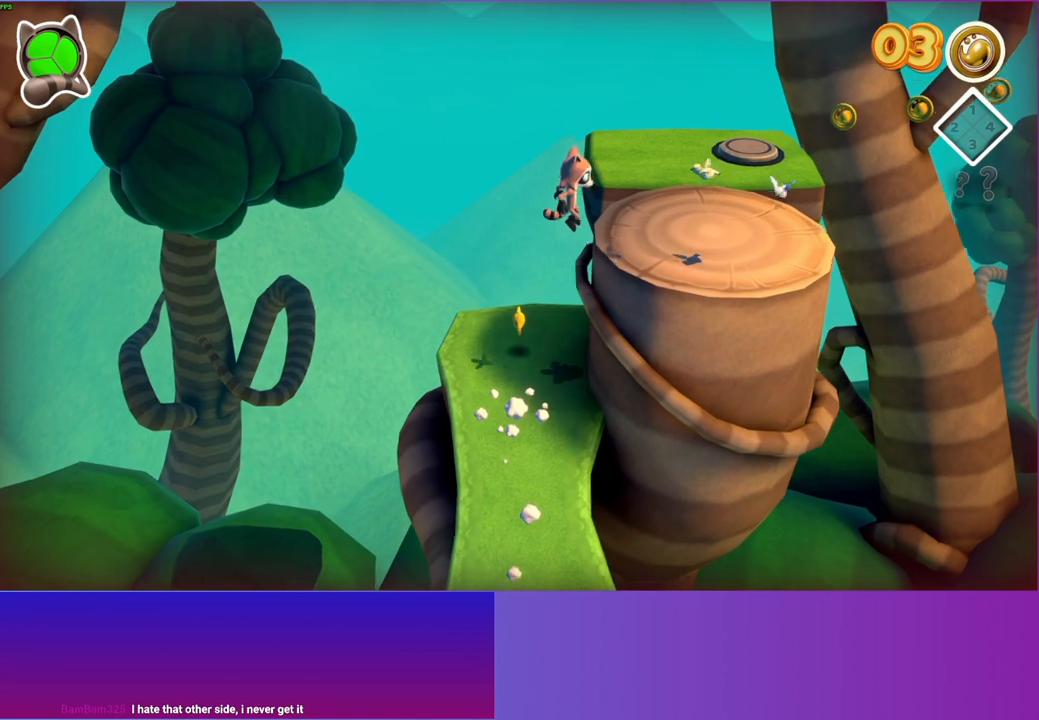
{"buttons": ["Y"], "left_stick": "up", "right_stick": "center", "events": [[183, "left_stick", "up-right"], [217, "A", "up"], [467, "left_stick", "up"], [500, "Y", "down"]]}
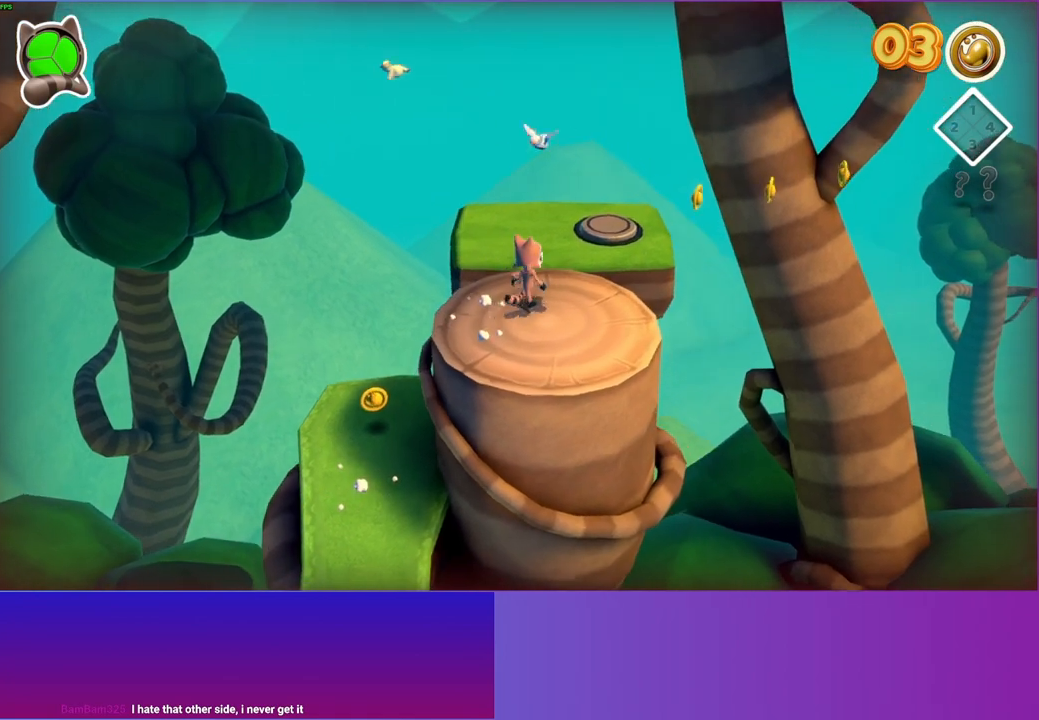
{"buttons": [], "left_stick": "up-right", "right_stick": "center", "events": [[117, "Y", "up"], [250, "left_stick", "up-right"]]}
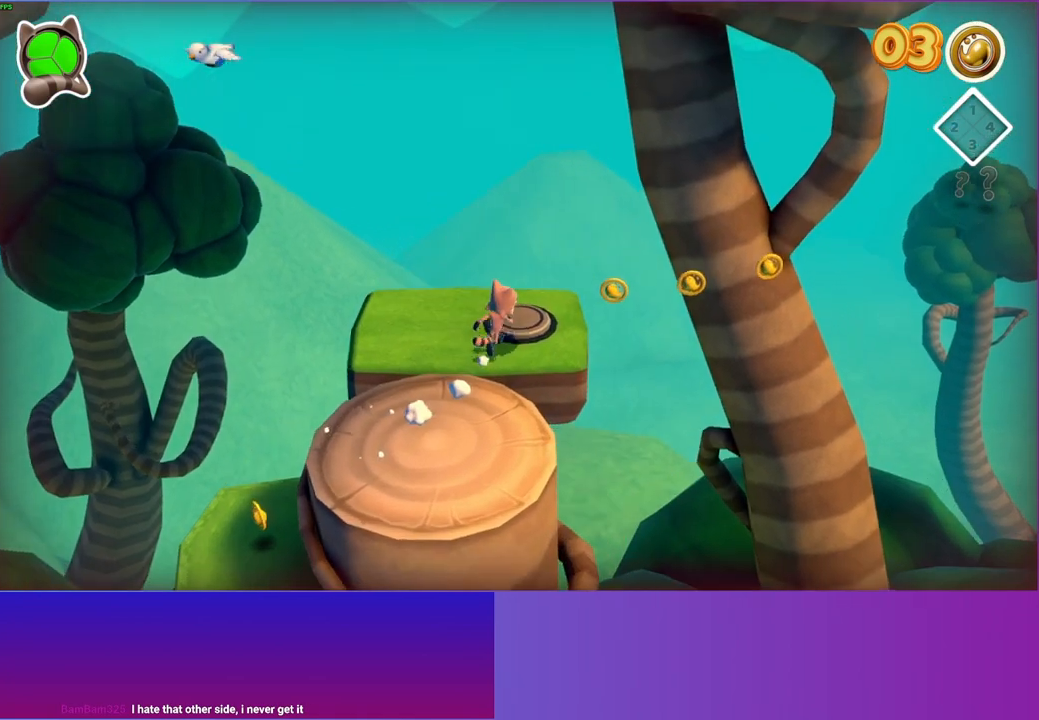
{"buttons": [], "left_stick": "center", "right_stick": "center", "events": [[50, "left_stick", "center"]]}